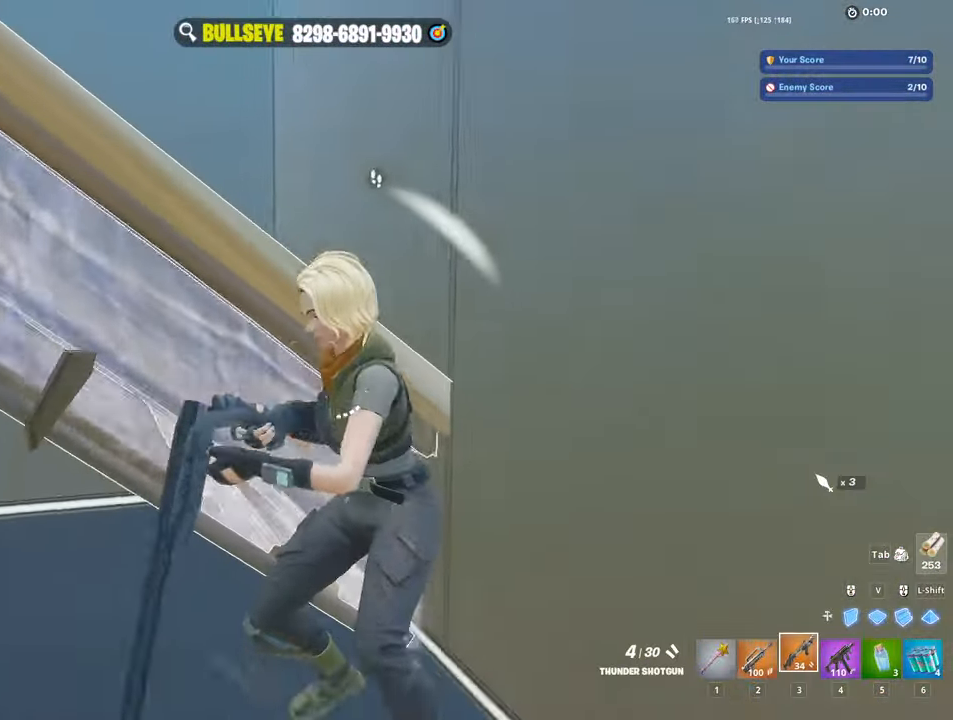
Gameplay with keyboard and mouse; each line is a JSON object with the keys and mouse buttons held at the frame after it. "events" lists presses ("down") and releases ("up") of "1", "2", "3", "4", "5", "a", "alt", "c", "caps_lock", "ctrl", "d", "e", "f", "g", "q", "r", "s", "shift", "space", "t", "tab", "v", "w", "x", "z", "mouse_left", "mouse_wheel" and "mouse_right" between this image and that frame as [ms after this image, input, new state], when the widget could be followed in between. "mouse_left", "mouse_wheel", "mouse_right" = the "left", "wheel", "right" buttons of the "mouse" list. No other keys are recorded. "wheel" means that the mouse wheel is clicked or scrolled. Not read: mouse_move.
{"keys": [], "mouse": ["left"], "events": [[216, "d", "up"], [466, "mouse_left", "down"]]}
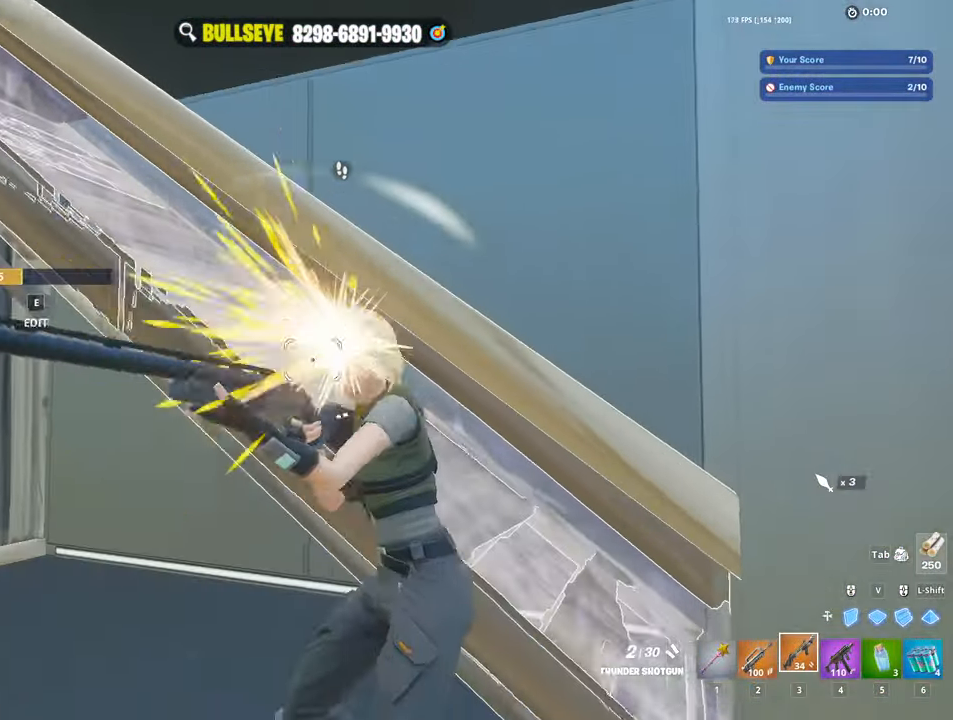
{"keys": ["w"], "mouse": [], "events": [[100, "mouse_left", "up"], [250, "w", "down"]]}
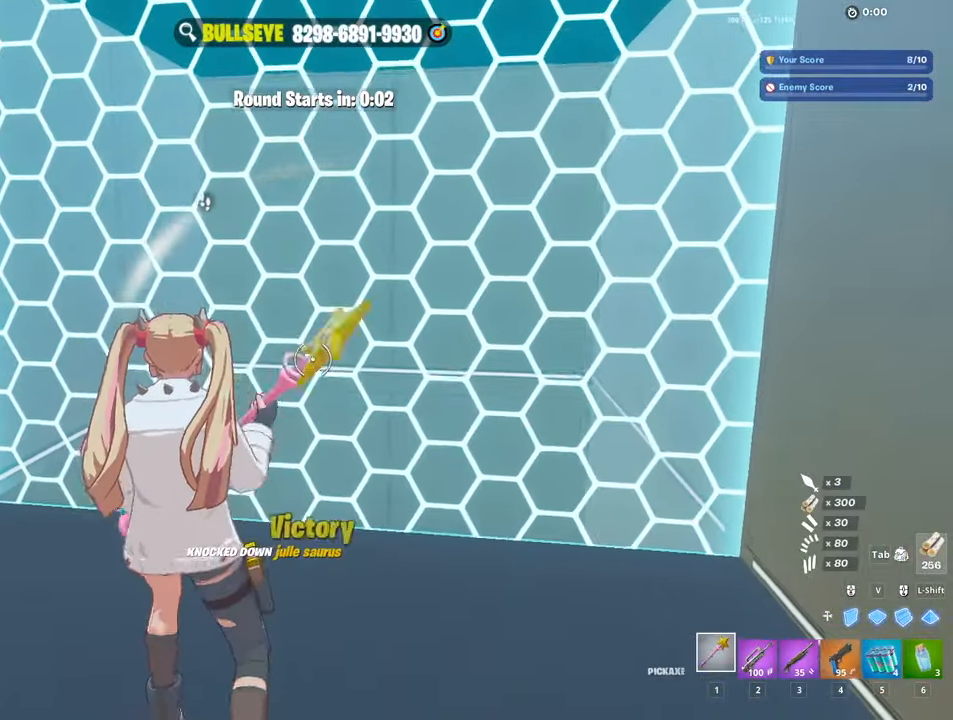
{"keys": [], "mouse": ["left"], "events": [[266, "v", "down"], [350, "w", "up"], [400, "mouse_left", "down"], [450, "v", "up"]]}
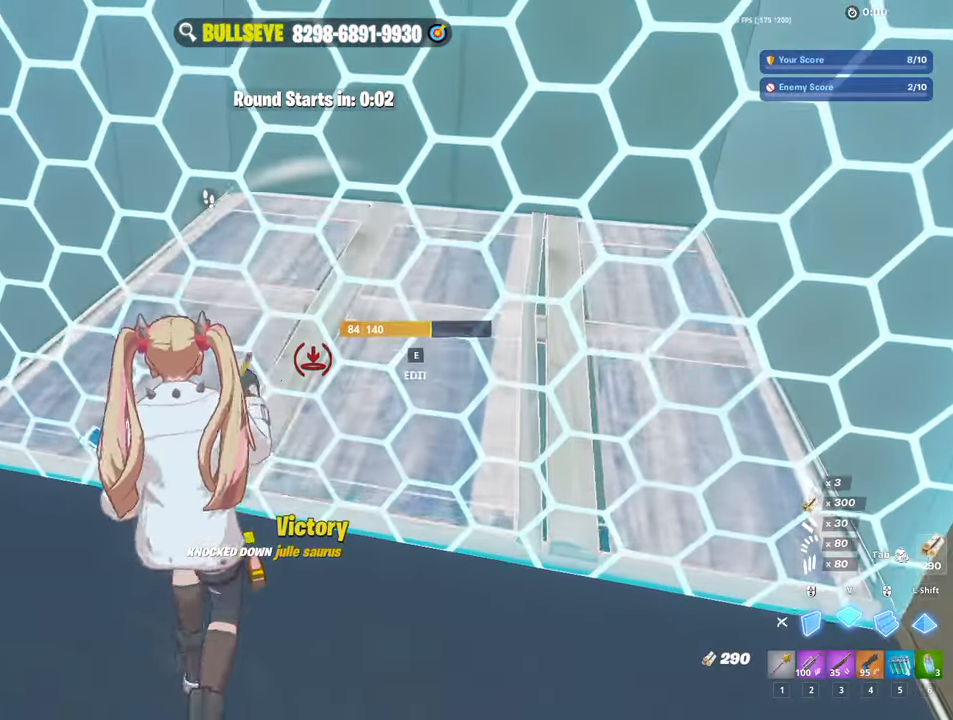
{"keys": ["d", "shift"], "mouse": ["left"], "events": [[33, "s", "down"], [366, "shift", "down"], [466, "d", "down"], [466, "s", "up"]]}
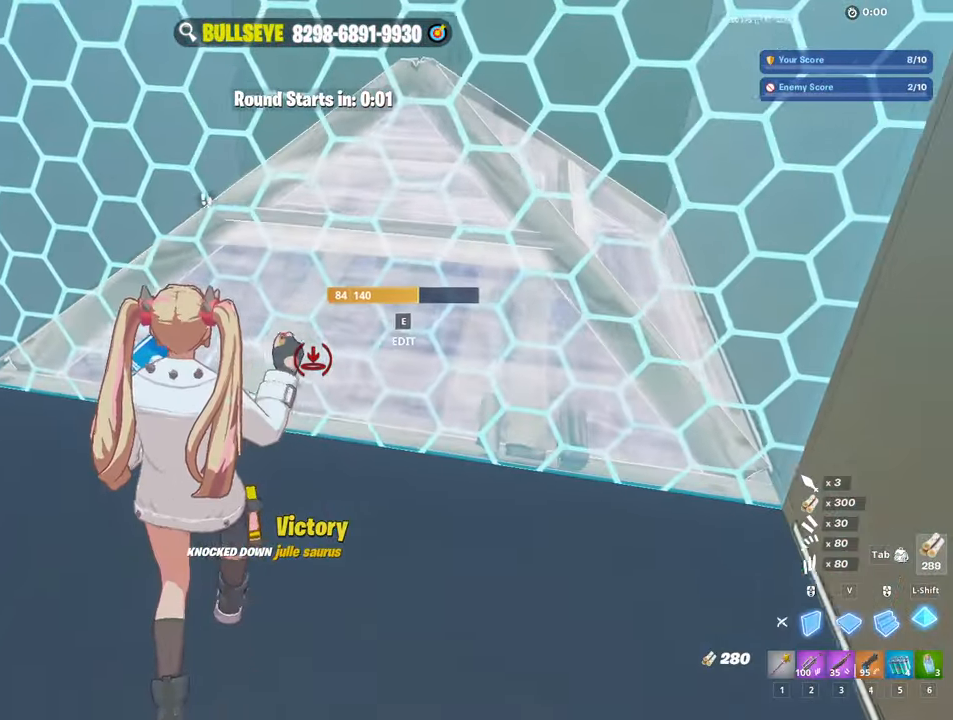
{"keys": [], "mouse": ["left"], "events": [[50, "shift", "up"], [100, "v", "down"], [233, "d", "up"], [233, "w", "down"], [333, "v", "up"], [383, "w", "up"]]}
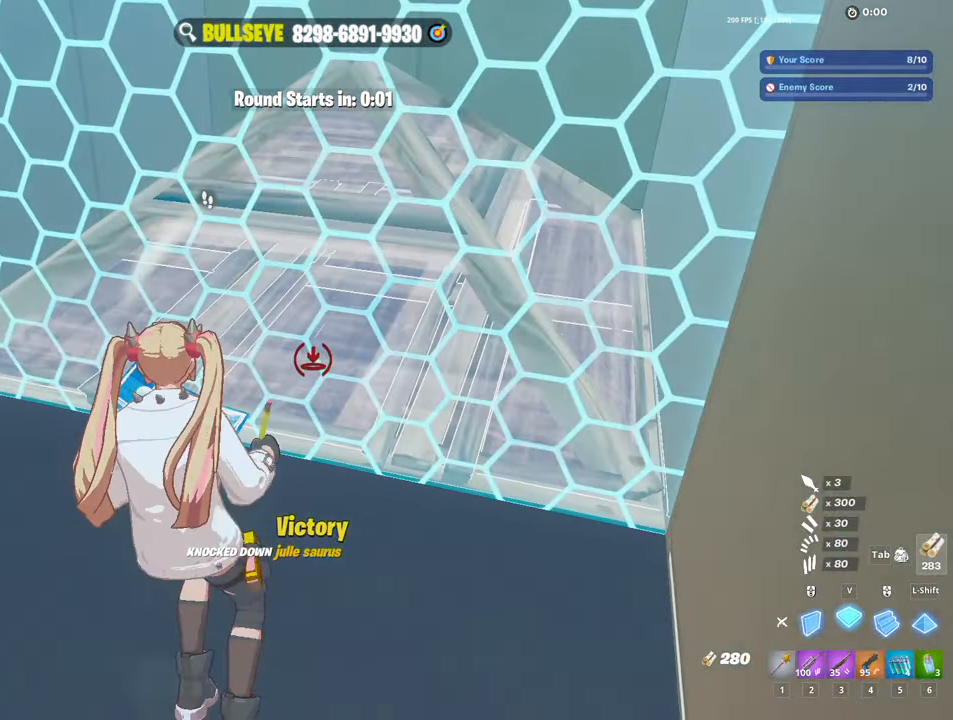
{"keys": ["shift", "v", "w"], "mouse": [], "events": [[33, "a", "down"], [166, "shift", "down"], [350, "w", "down"], [400, "a", "up"], [400, "shift", "up"], [400, "v", "down"], [483, "mouse_left", "up"], [483, "shift", "down"]]}
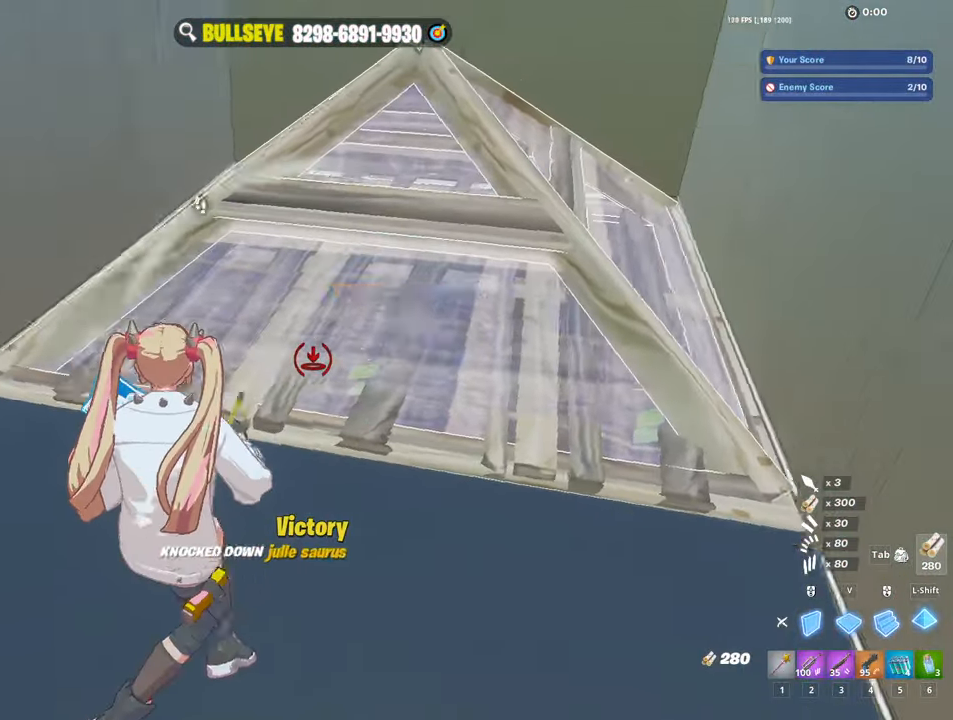
{"keys": ["d", "w"], "mouse": [], "events": [[33, "v", "up"], [83, "e", "down"], [83, "shift", "up"], [133, "mouse_left", "down"], [183, "e", "up"], [183, "mouse_left", "up"], [316, "e", "down"], [366, "e", "up"], [366, "mouse_left", "down"], [417, "mouse_left", "up"], [467, "d", "down"]]}
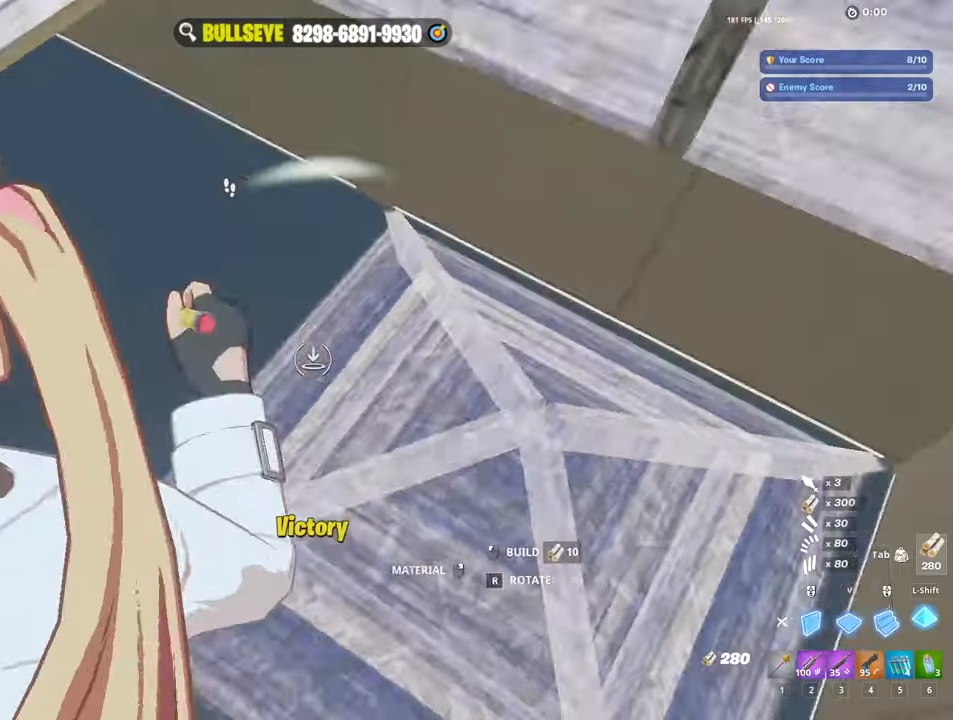
{"keys": ["a", "e", "w"], "mouse": ["left"], "events": [[50, "mouse_left", "down"], [50, "shift", "down"], [200, "a", "down"], [200, "d", "up"], [200, "shift", "up"], [383, "mouse_left", "up"], [433, "e", "down"], [483, "mouse_left", "down"]]}
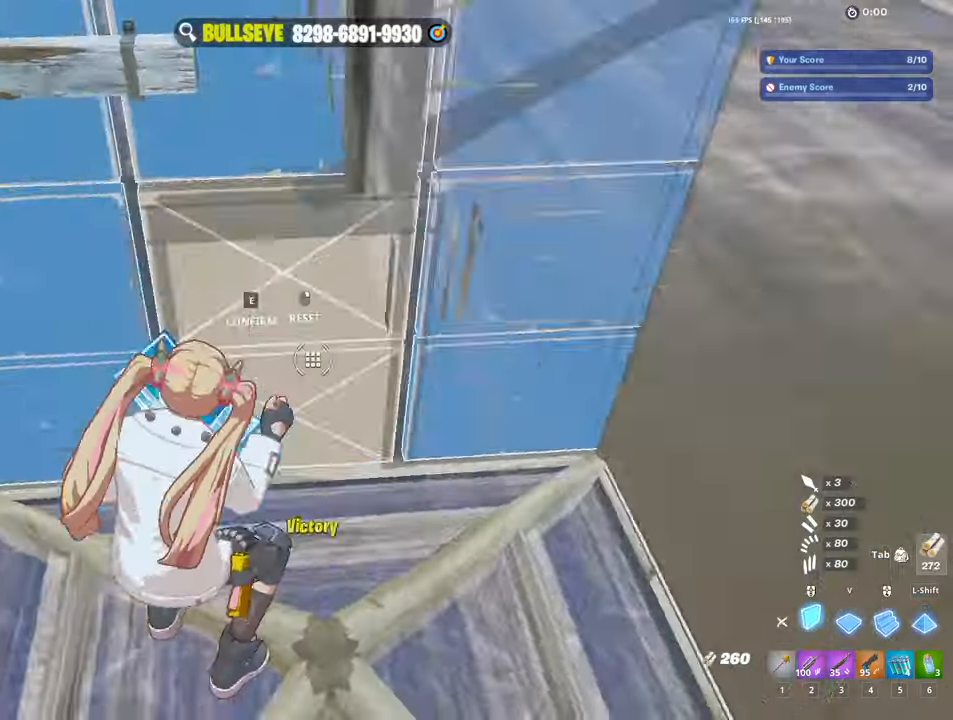
{"keys": ["e", "w"], "mouse": [], "events": [[17, "e", "up"], [117, "a", "up"], [167, "mouse_left", "up"], [250, "mouse_left", "down"], [400, "mouse_left", "up"], [500, "e", "down"]]}
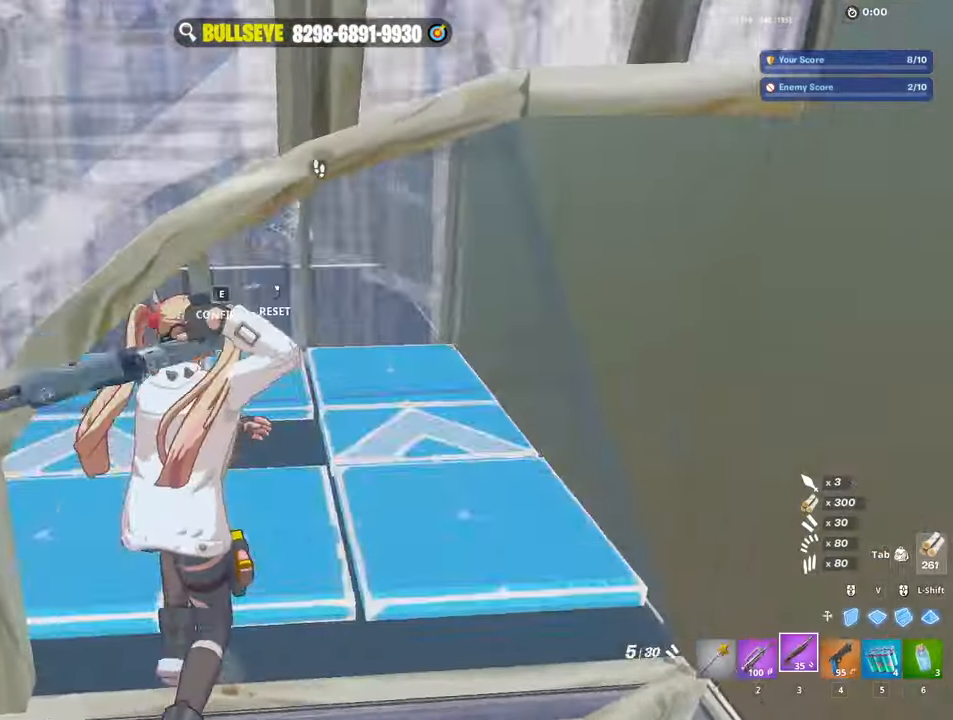
{"keys": ["w"], "mouse": ["left"], "events": [[33, "mouse_left", "down"], [83, "e", "up"]]}
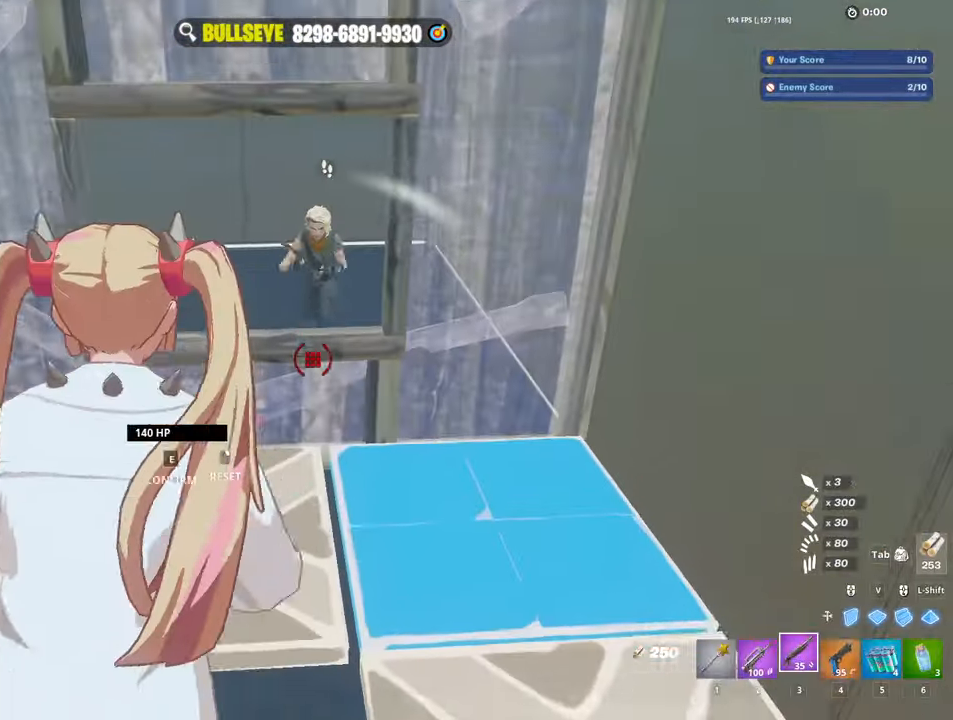
{"keys": ["a"], "mouse": [], "events": [[50, "a", "down"], [150, "mouse_left", "up"], [383, "a", "up"], [433, "w", "up"], [483, "a", "down"]]}
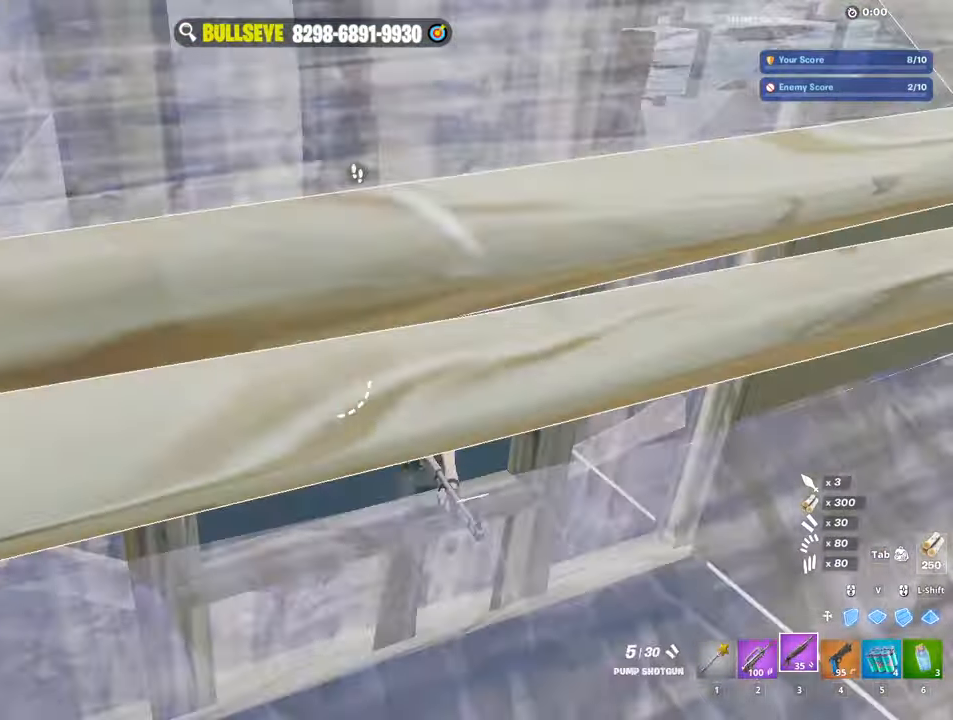
{"keys": ["a", "w"], "mouse": [], "events": [[67, "e", "down"], [67, "mouse_left", "down"], [167, "e", "up"], [300, "mouse_left", "up"], [400, "w", "down"]]}
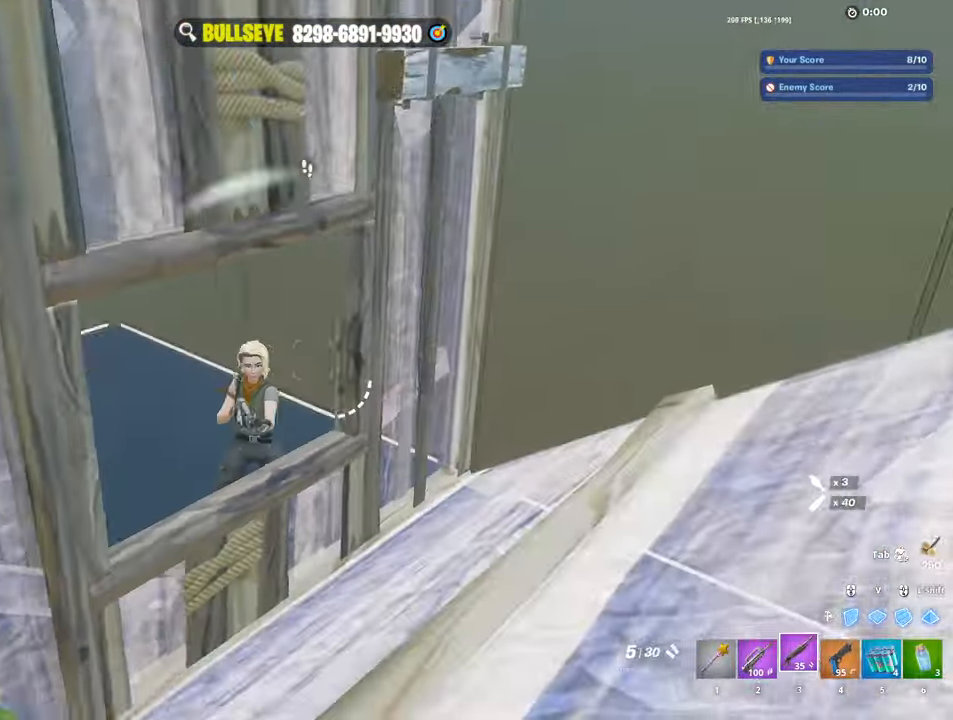
{"keys": ["2", "d"], "mouse": [], "events": [[183, "a", "up"], [183, "d", "down"], [183, "w", "up"], [317, "mouse_left", "down"], [417, "2", "down"], [417, "mouse_left", "up"]]}
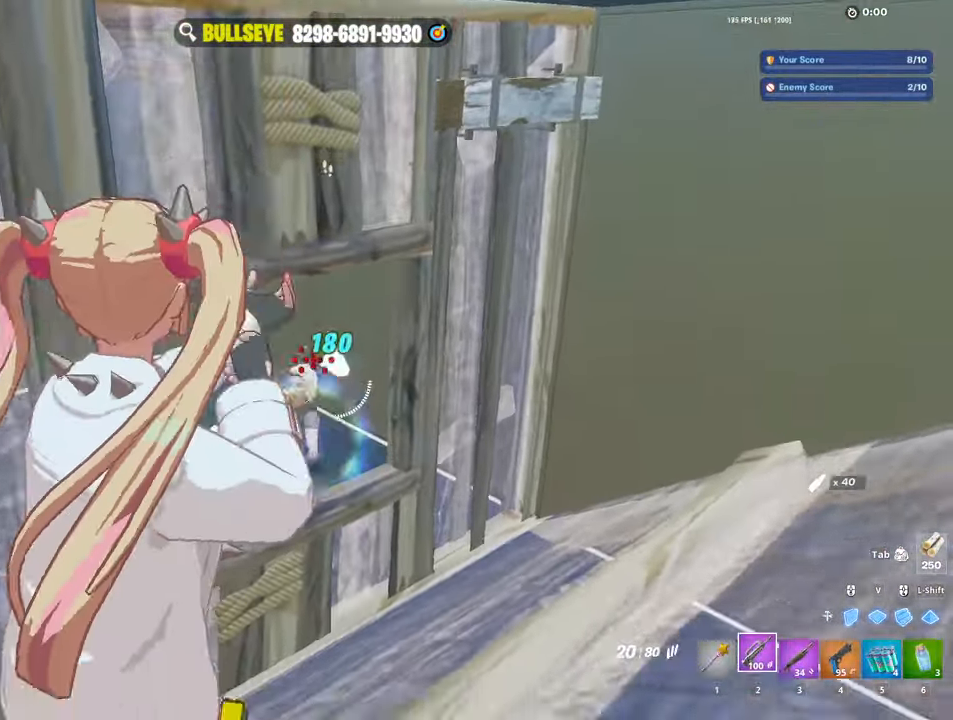
{"keys": [], "mouse": [], "events": [[17, "2", "up"], [250, "a", "down"], [250, "d", "up"], [283, "mouse_left", "down"], [383, "a", "up"], [433, "mouse_left", "up"]]}
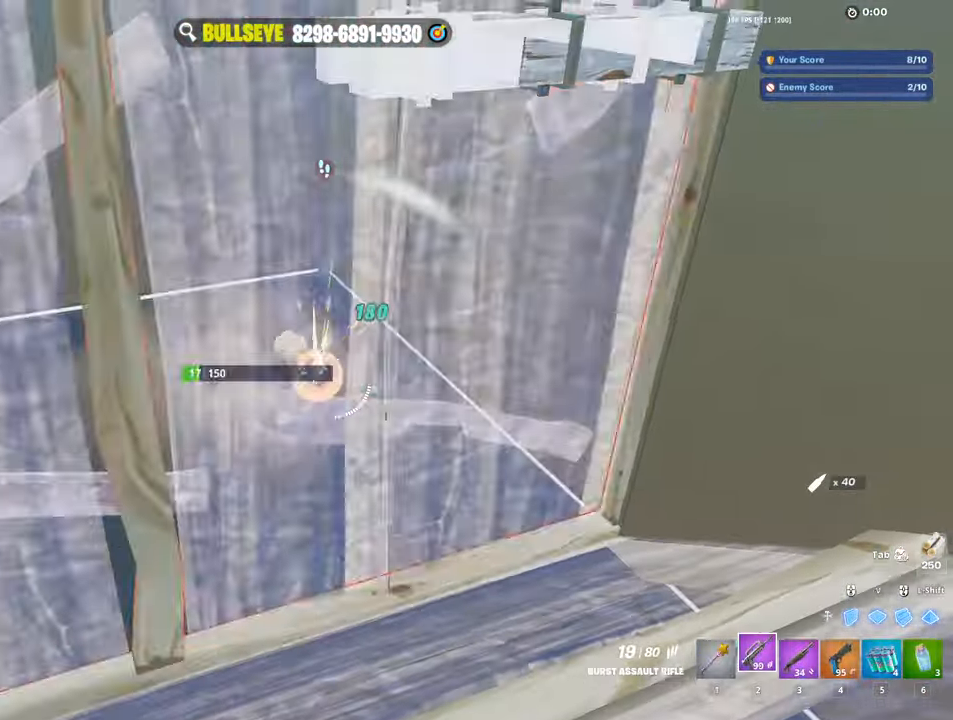
{"keys": ["w"], "mouse": [], "events": [[217, "mouse_left", "down"], [250, "mouse_left", "up"], [400, "w", "down"]]}
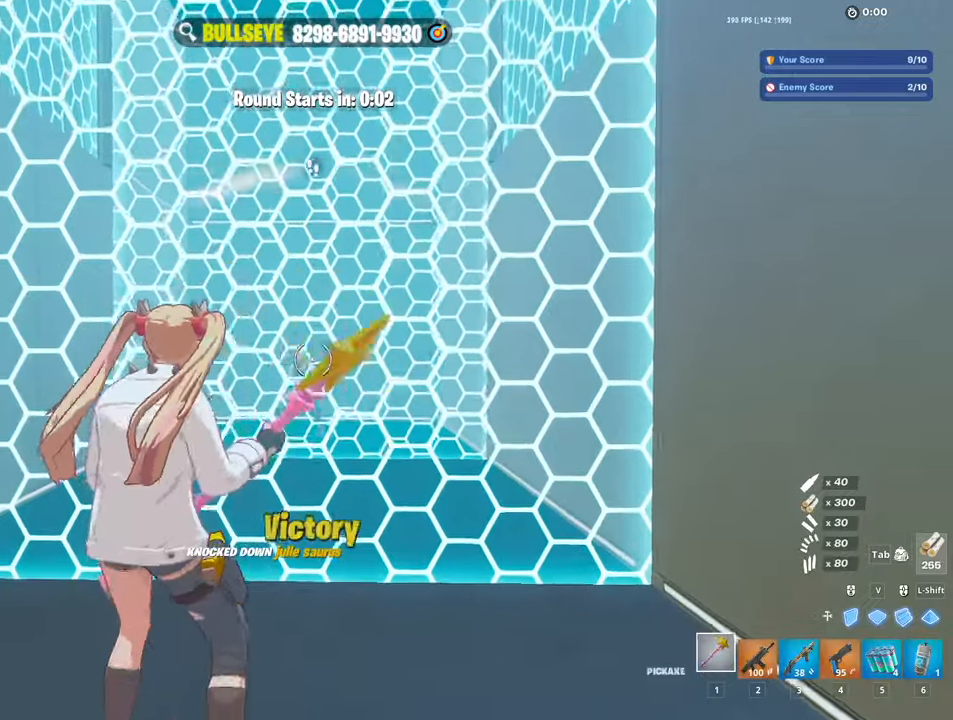
{"keys": ["w"], "mouse": [], "events": [[33, "w", "up"], [133, "space", "down"], [283, "space", "up"], [467, "w", "down"]]}
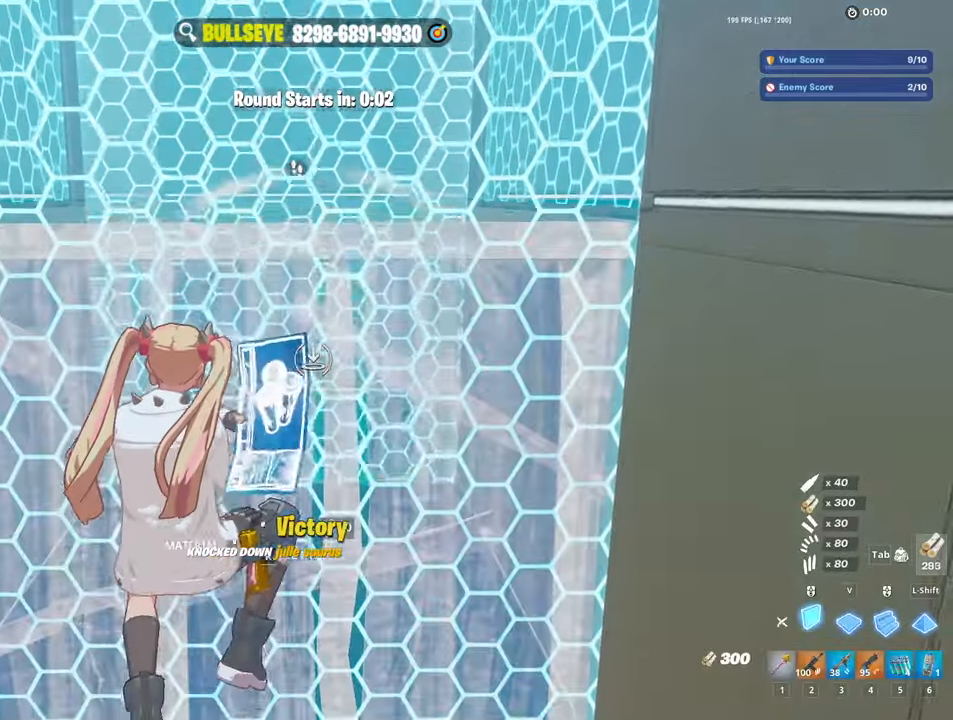
{"keys": ["s"], "mouse": [], "events": [[100, "w", "up"], [233, "mouse_left", "down"], [433, "mouse_left", "up"], [433, "s", "down"]]}
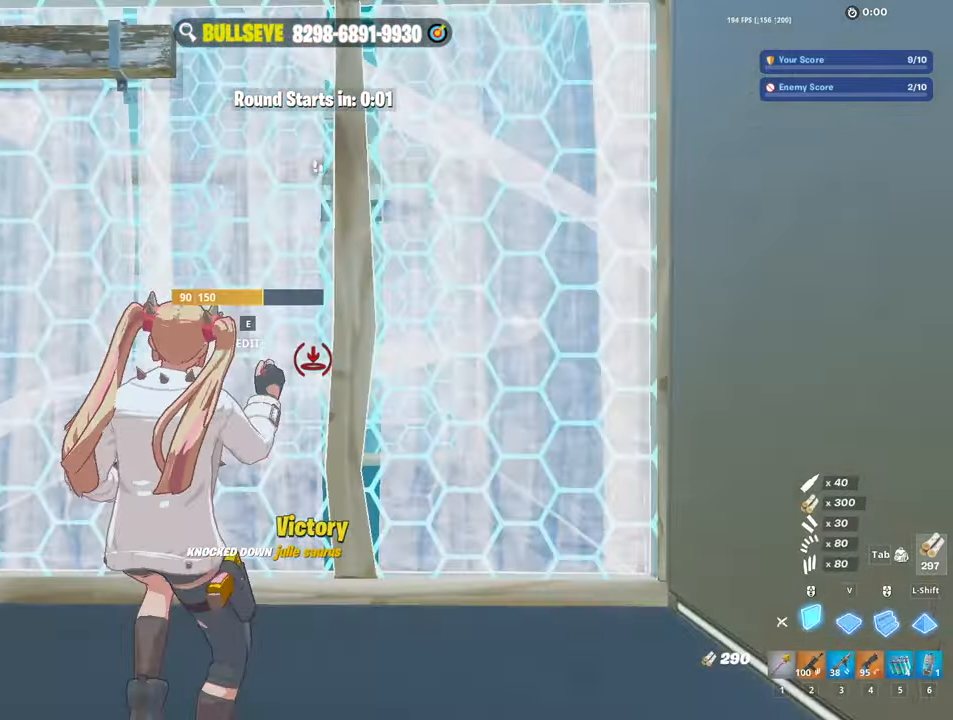
{"keys": ["w"], "mouse": ["left"], "events": [[33, "s", "up"], [67, "space", "down"], [167, "space", "up"], [167, "w", "down"], [450, "mouse_left", "down"]]}
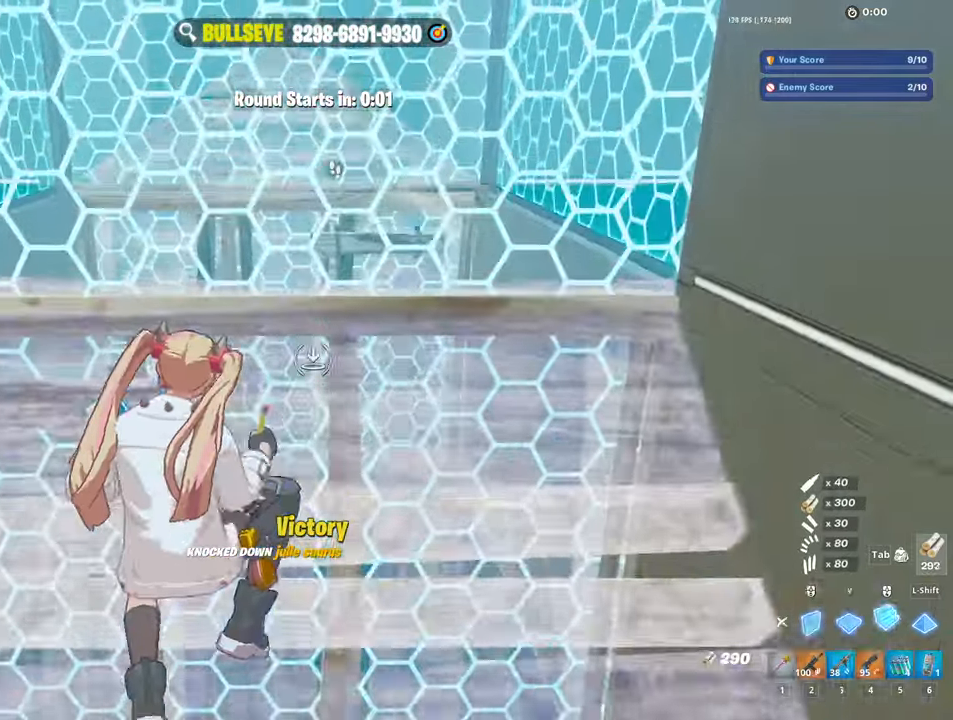
{"keys": ["w"], "mouse": ["left"], "events": [[83, "3", "down"], [83, "mouse_left", "up"], [133, "3", "up"], [233, "v", "down"], [283, "mouse_left", "down"], [317, "v", "up"]]}
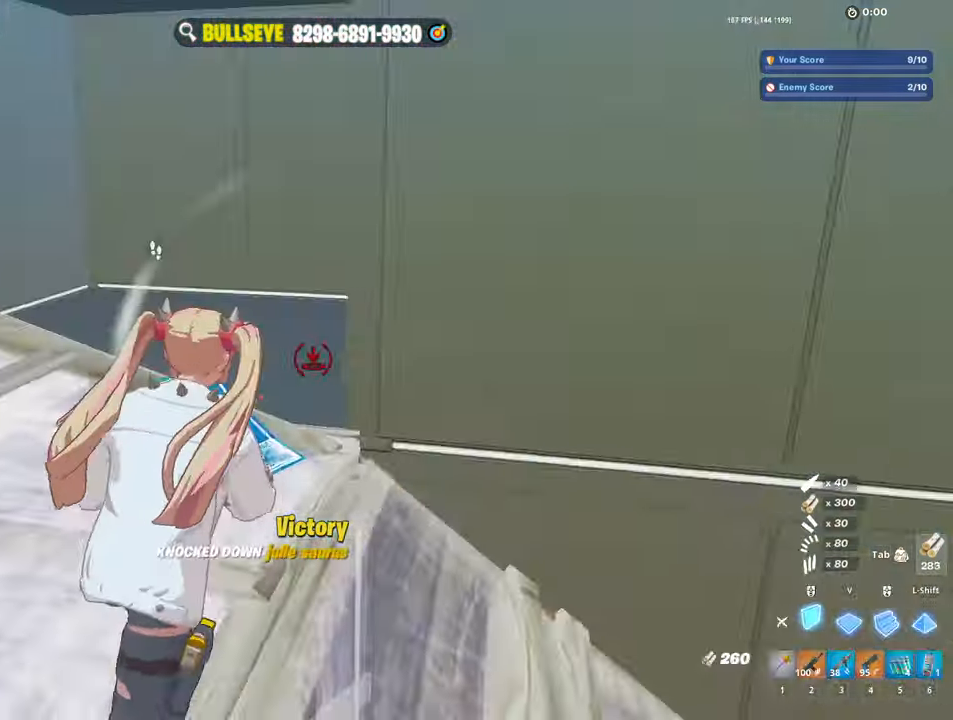
{"keys": ["s"], "mouse": [], "events": [[100, "v", "down"], [150, "3", "down"], [150, "mouse_left", "up"], [200, "v", "up"], [250, "3", "up"], [283, "w", "up"], [383, "s", "down"]]}
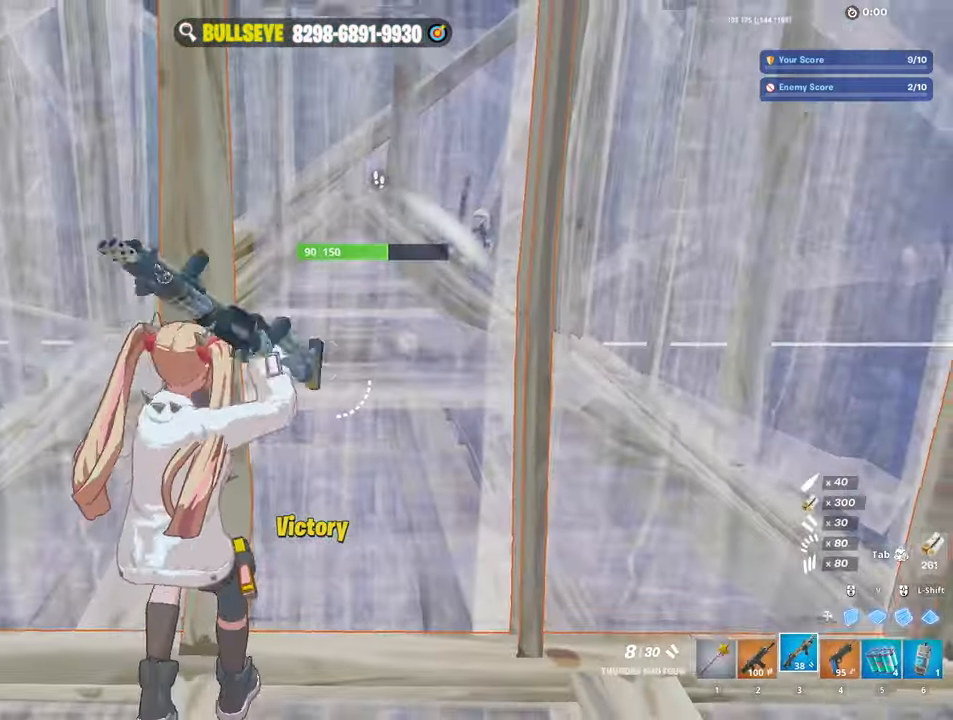
{"keys": ["d"], "mouse": [], "events": [[250, "d", "down"], [250, "s", "up"], [300, "mouse_left", "down"], [400, "1", "down"], [400, "mouse_left", "up"], [500, "1", "up"]]}
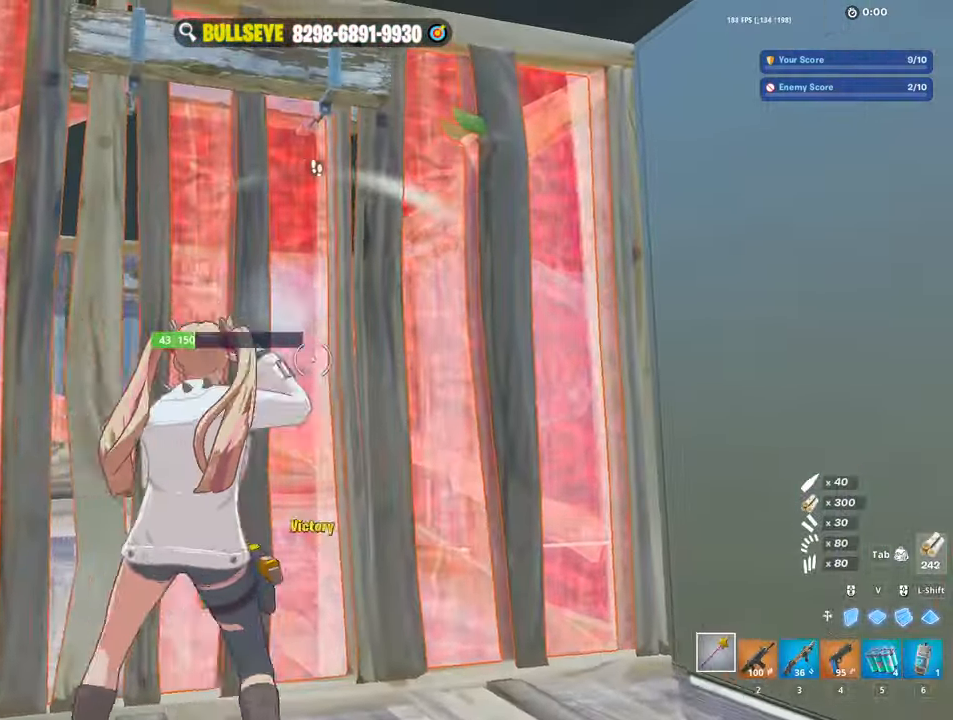
{"keys": ["w"], "mouse": ["left"], "events": [[33, "mouse_left", "down"], [267, "w", "down"], [367, "d", "up"]]}
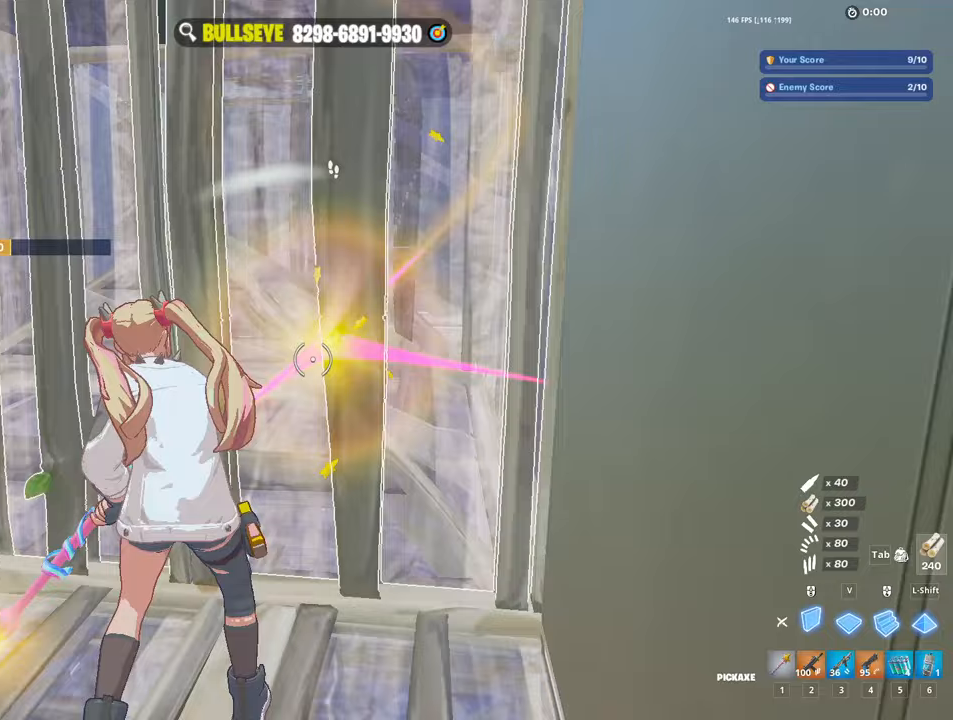
{"keys": ["a", "w"], "mouse": ["left"], "events": [[433, "a", "down"]]}
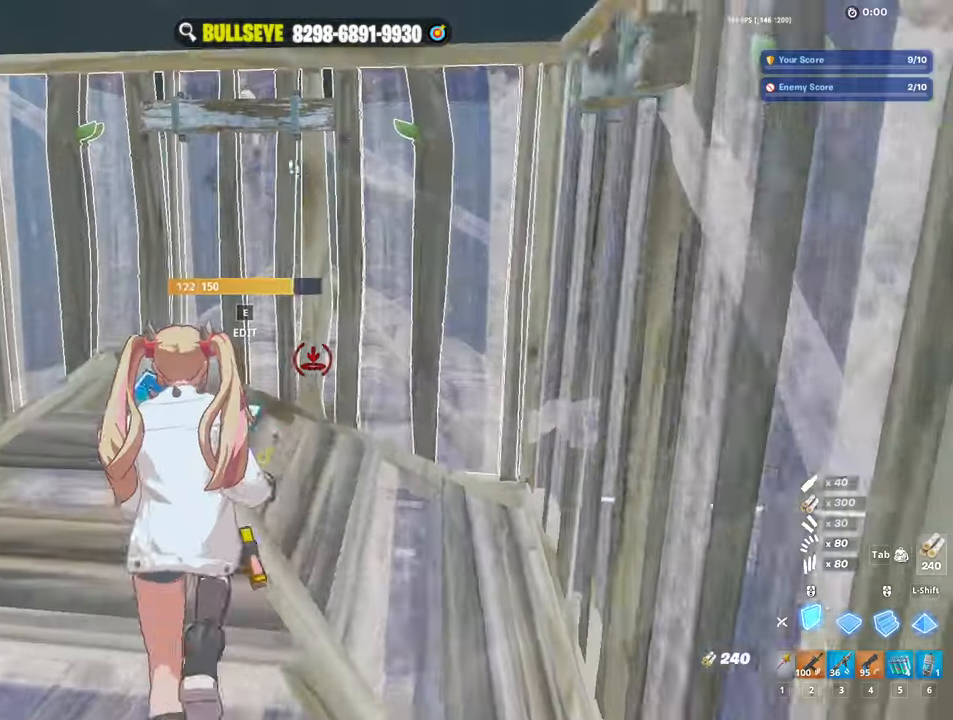
{"keys": ["d"], "mouse": [], "events": [[17, "3", "down"], [67, "mouse_left", "up"], [117, "3", "up"], [167, "e", "down"], [167, "mouse_left", "down"], [267, "e", "up"], [300, "mouse_left", "up"], [400, "d", "down"], [450, "a", "up"], [450, "w", "up"]]}
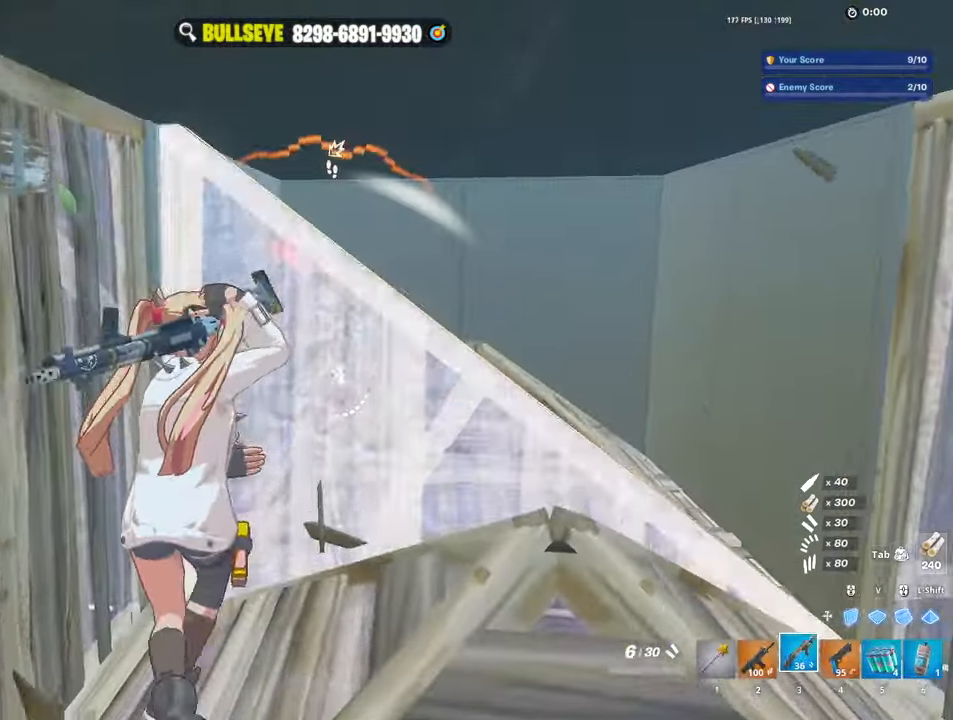
{"keys": ["s"], "mouse": ["left"], "events": [[133, "s", "down"], [267, "s", "up"], [267, "space", "down"], [367, "mouse_left", "down"], [367, "space", "up"], [417, "s", "down"], [467, "d", "up"], [467, "mouse_left", "up"], [500, "mouse_left", "down"]]}
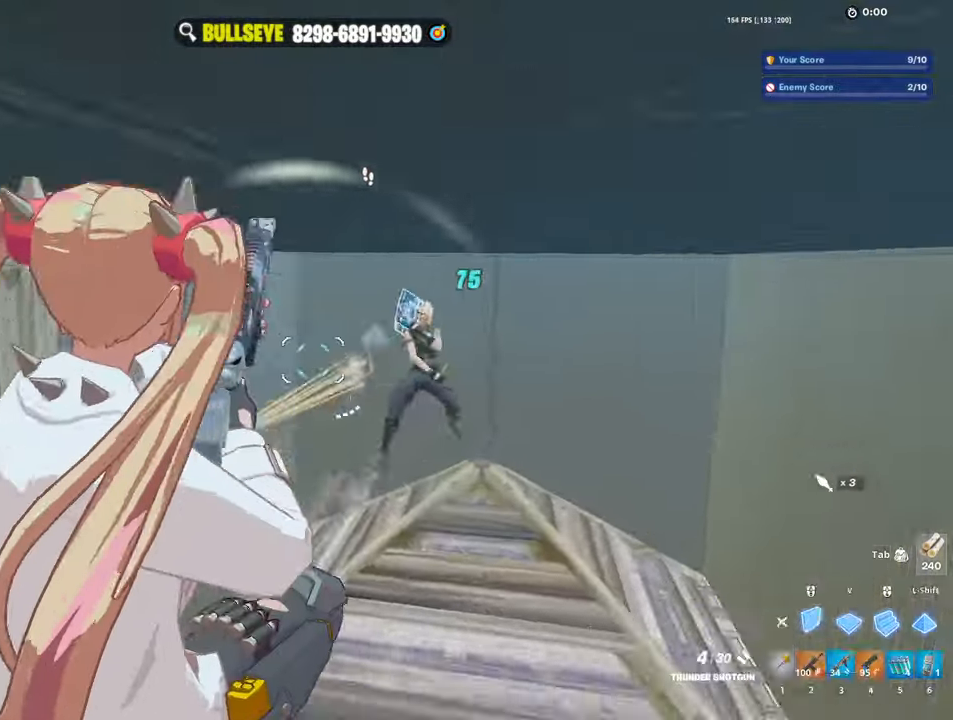
{"keys": ["a", "e", "w"], "mouse": ["left"], "events": [[150, "3", "down"], [150, "a", "down"], [200, "3", "up"], [250, "mouse_left", "up"], [283, "s", "up"], [483, "e", "down"], [483, "mouse_left", "down"], [483, "w", "down"]]}
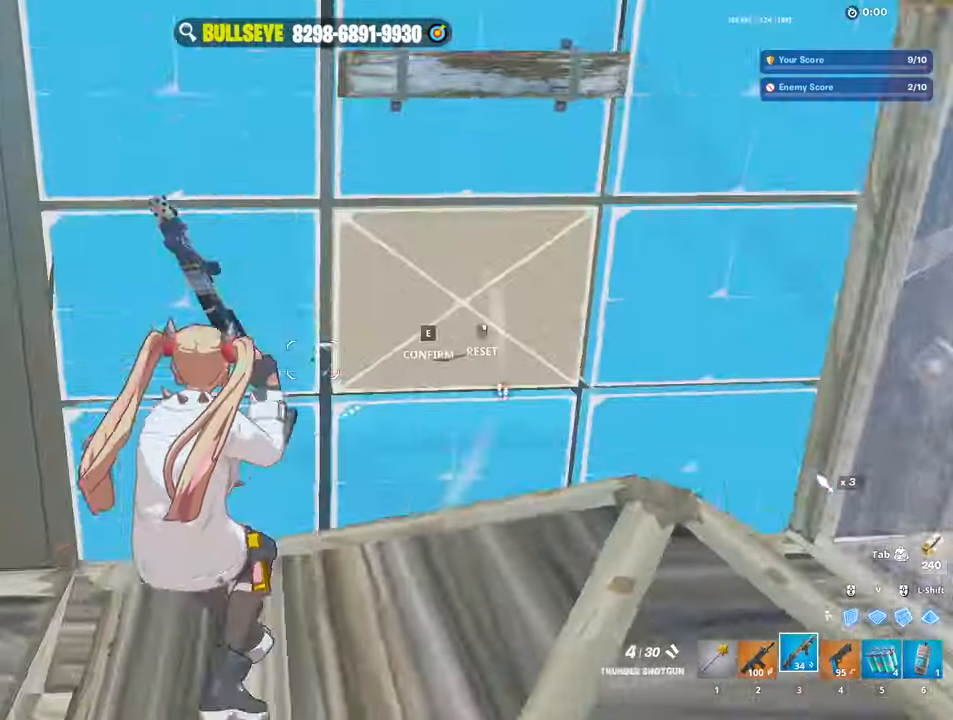
{"keys": ["a", "w"], "mouse": [], "events": [[67, "e", "up"], [117, "a", "up"], [167, "mouse_left", "up"], [217, "mouse_left", "down"], [217, "shift", "down"], [250, "a", "down"], [300, "3", "down"], [300, "shift", "up"], [350, "mouse_left", "up"], [400, "3", "up"]]}
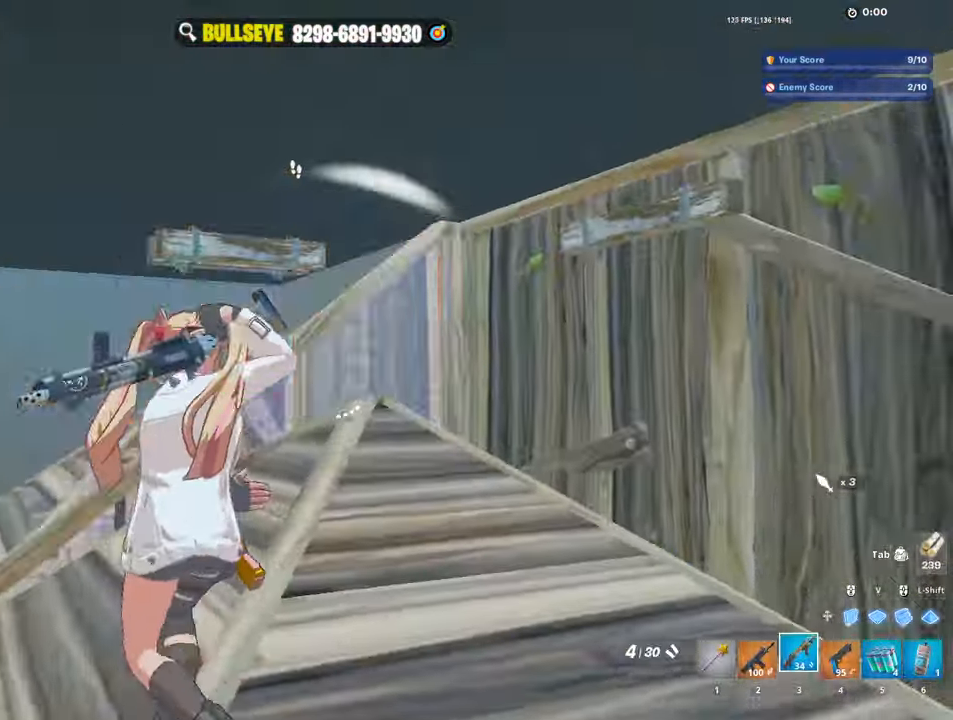
{"keys": ["a", "s"], "mouse": [], "events": [[183, "w", "up"], [467, "s", "down"]]}
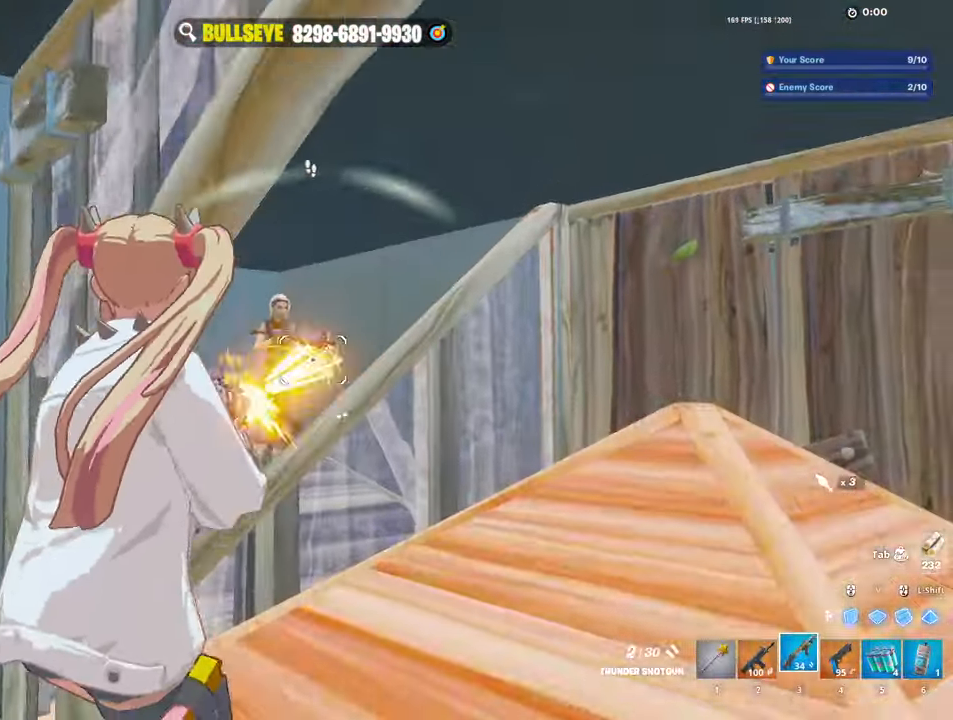
{"keys": ["a", "w"], "mouse": ["left"], "events": [[17, "mouse_left", "down"], [100, "mouse_left", "up"], [150, "mouse_wheel", "down"], [150, "s", "up"], [233, "mouse_wheel", "up"], [333, "e", "down"], [333, "w", "down"], [384, "mouse_left", "down"], [434, "e", "up"]]}
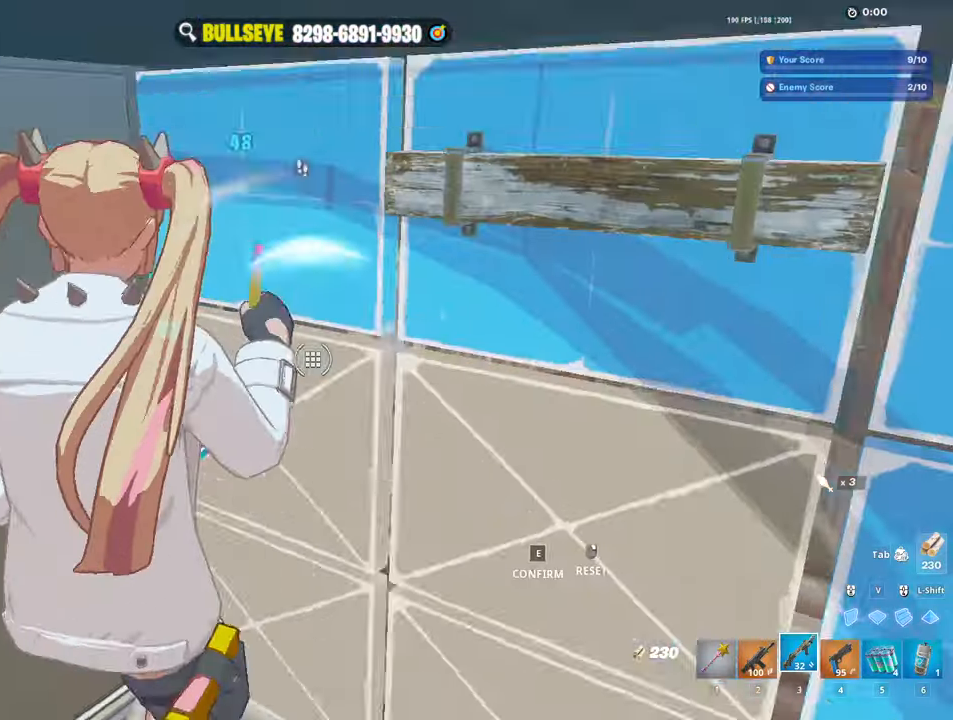
{"keys": ["d", "w"], "mouse": [], "events": [[217, "a", "up"], [217, "mouse_left", "up"], [484, "d", "down"]]}